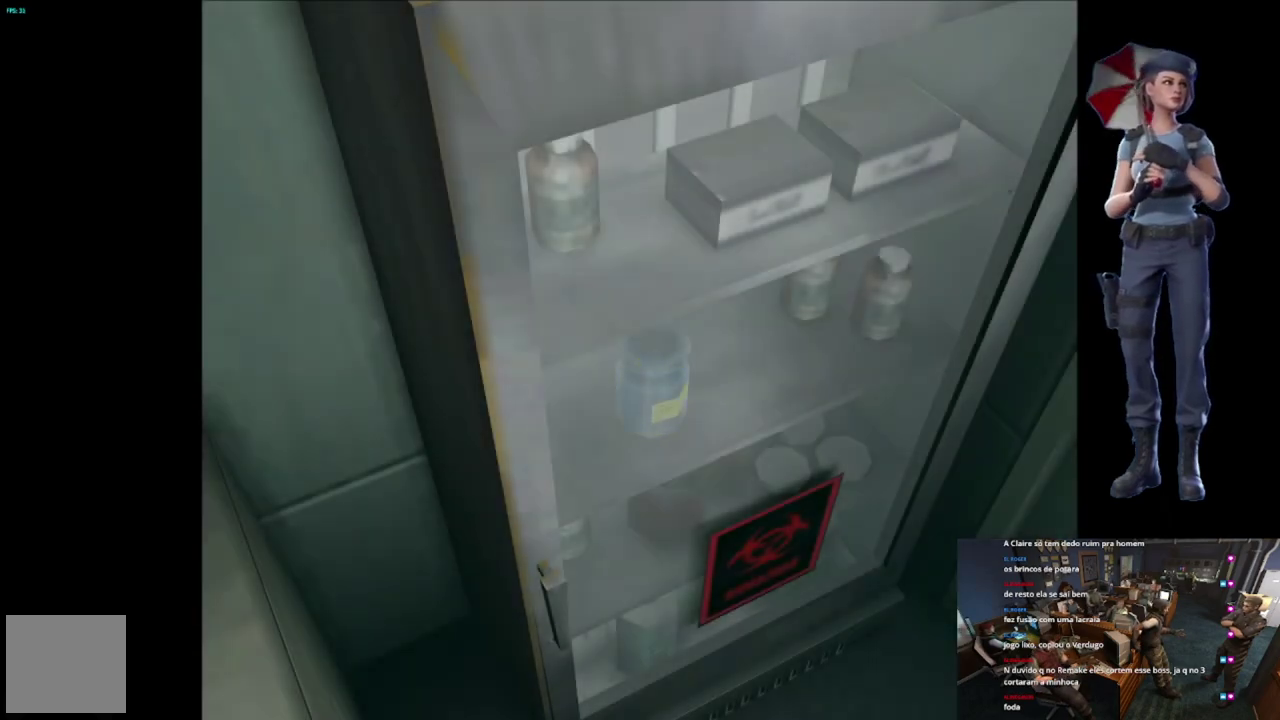
Gameplay with a controller (Xbox layout); each line is a JSON object with the inputs held at the frame after it. "events" lists button and stick changes between this image and that frame as [ms after this image, input, new state], when the widget could be followed in between.
{"buttons": ["A"], "left_stick": "center", "right_stick": "center", "events": [[50, "A", "down"], [267, "A", "up"], [484, "A", "down"]]}
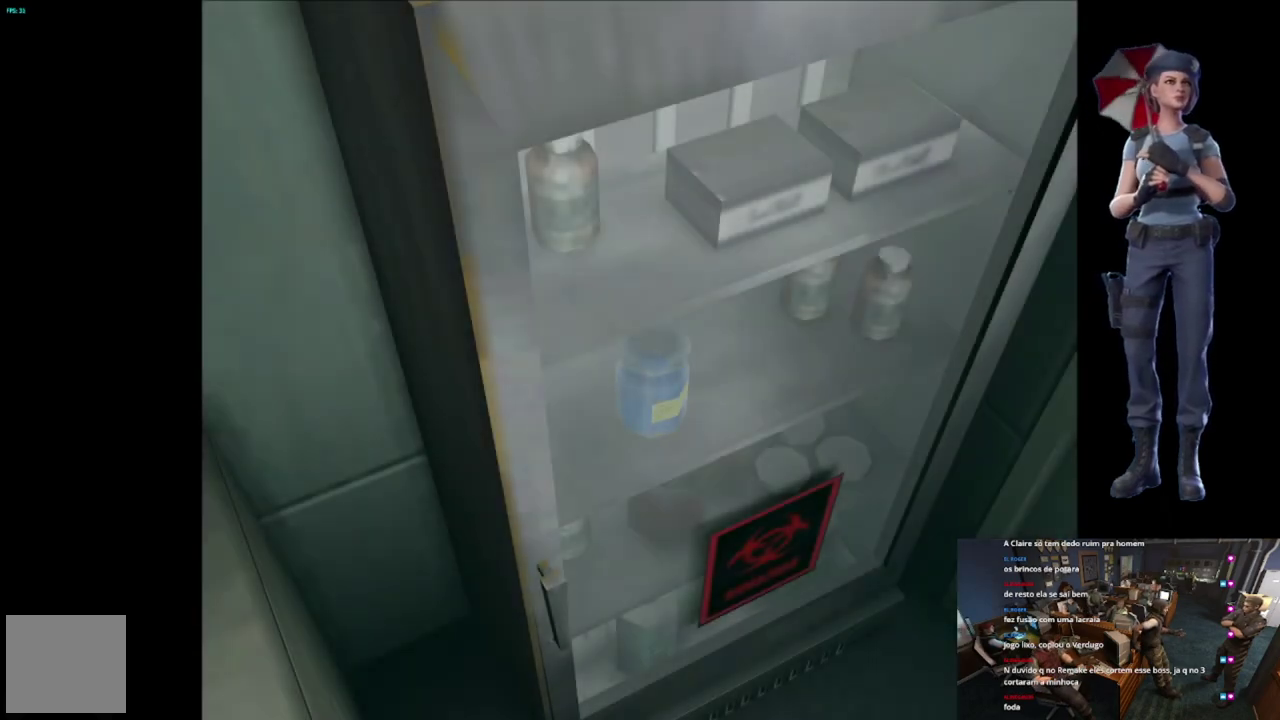
{"buttons": ["A"], "left_stick": "center", "right_stick": "center", "events": [[301, "A", "up"], [401, "A", "down"]]}
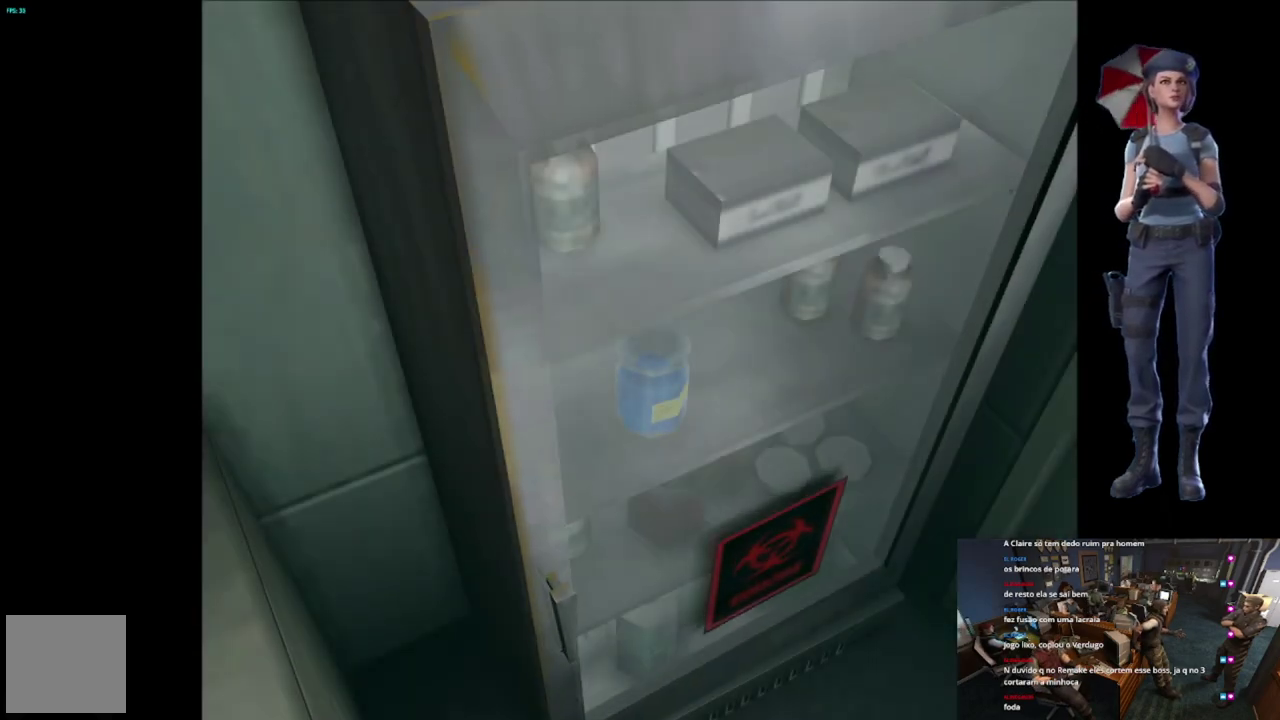
{"buttons": [], "left_stick": "center", "right_stick": "center", "events": [[100, "A", "up"], [217, "A", "down"], [400, "A", "up"]]}
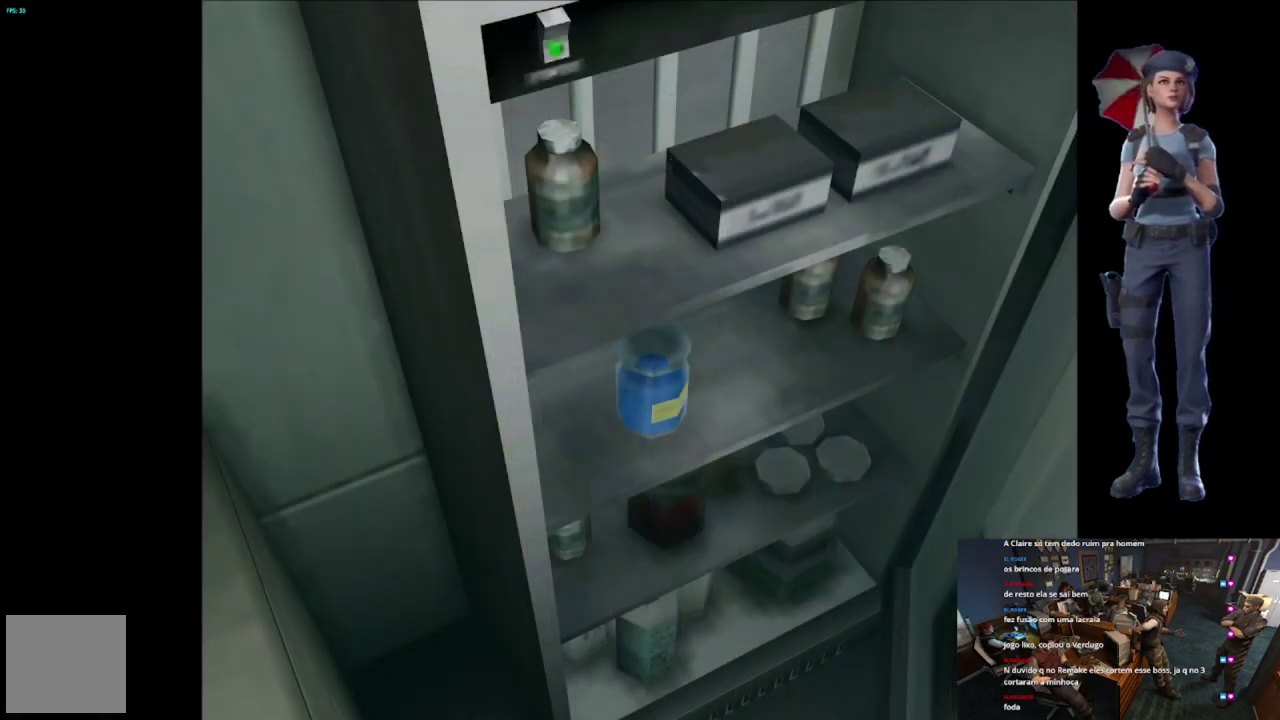
{"buttons": [], "left_stick": "center", "right_stick": "center", "events": []}
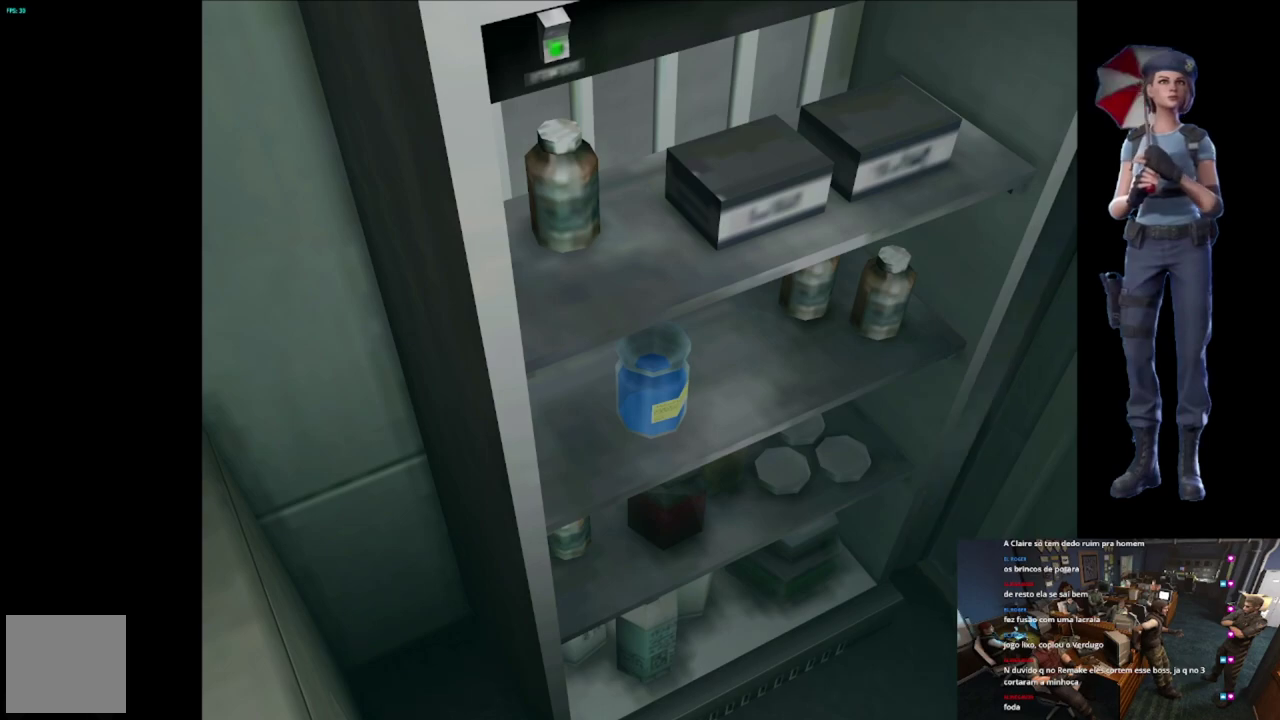
{"buttons": [], "left_stick": "center", "right_stick": "center", "events": []}
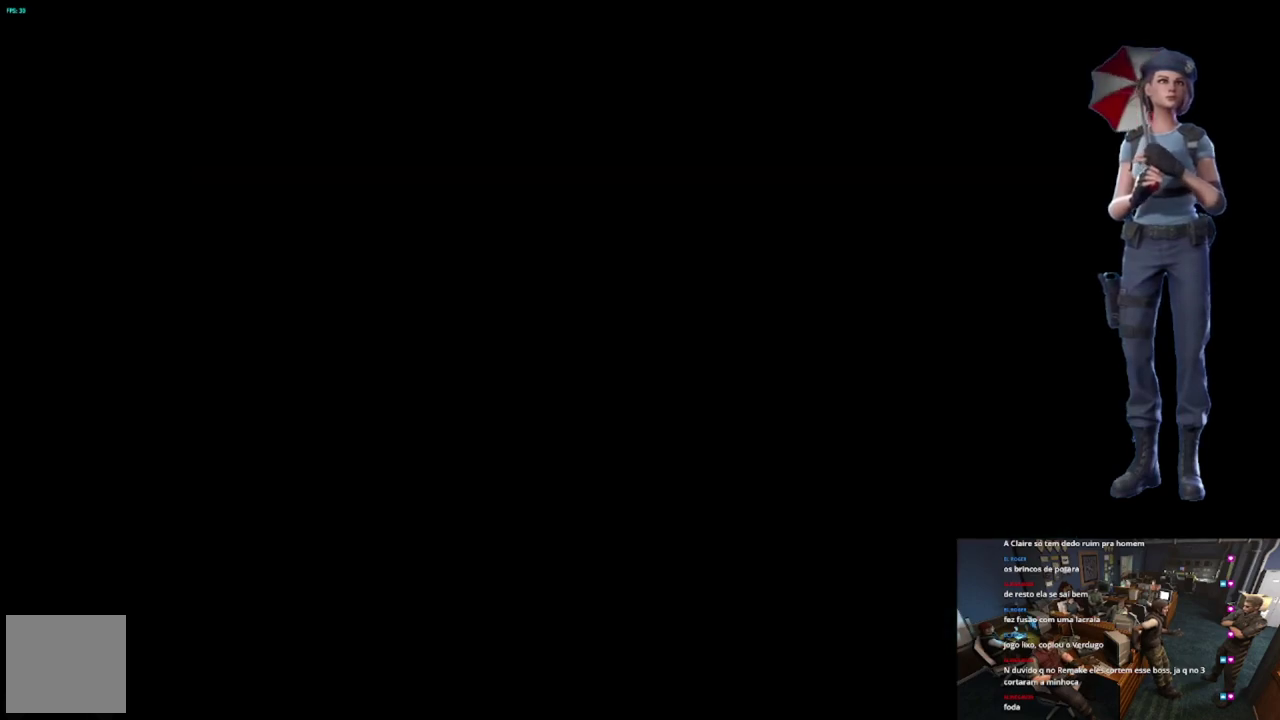
{"buttons": ["A"], "left_stick": "center", "right_stick": "center", "events": [[401, "A", "down"]]}
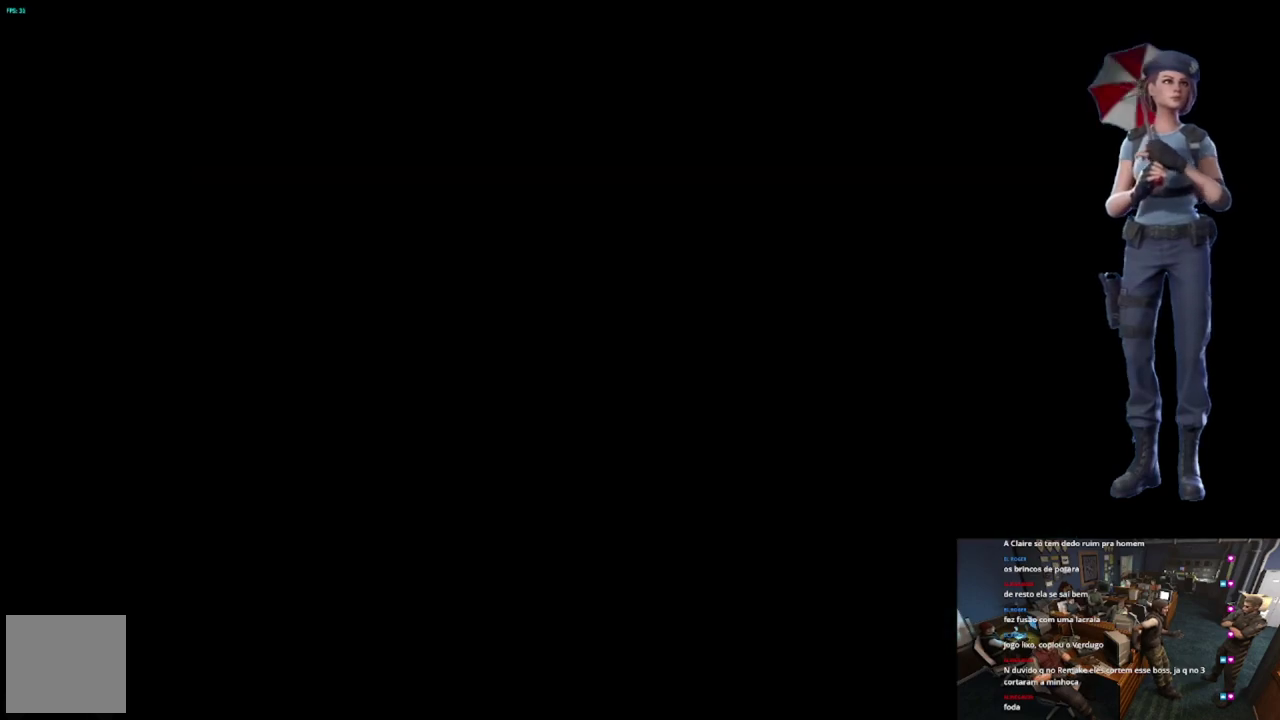
{"buttons": ["A"], "left_stick": "center", "right_stick": "center", "events": []}
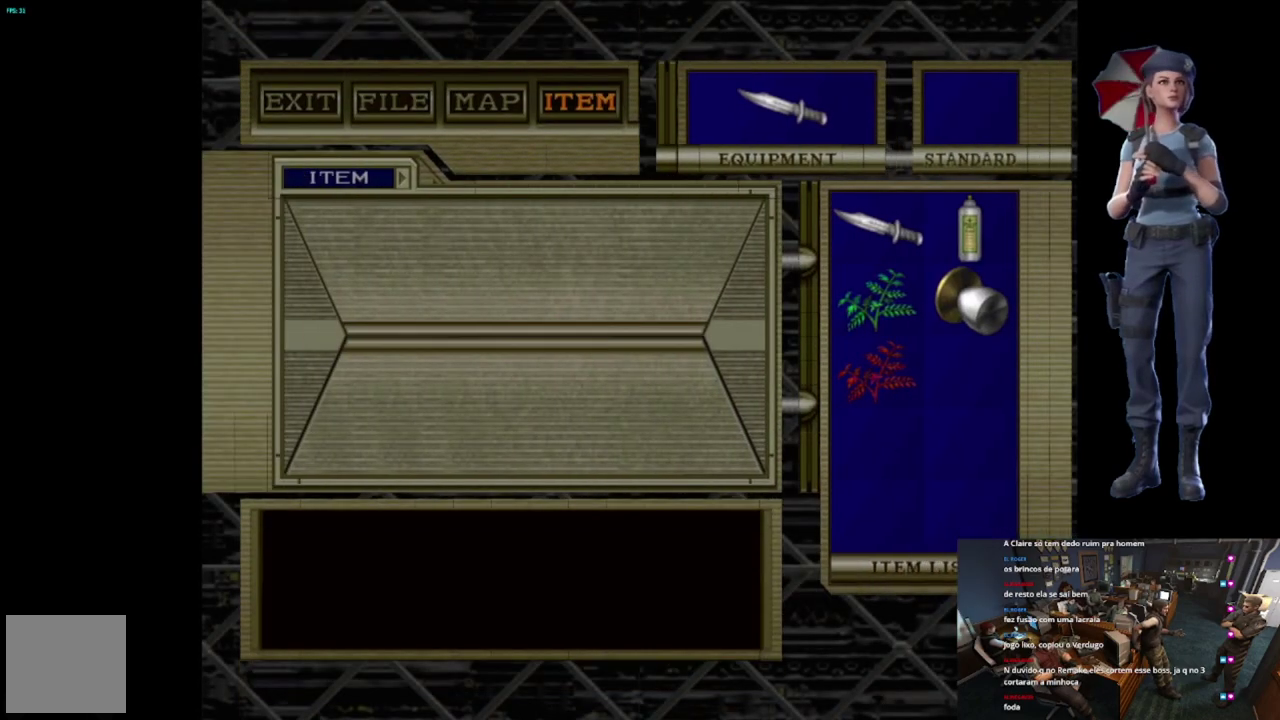
{"buttons": ["A"], "left_stick": "center", "right_stick": "center", "events": []}
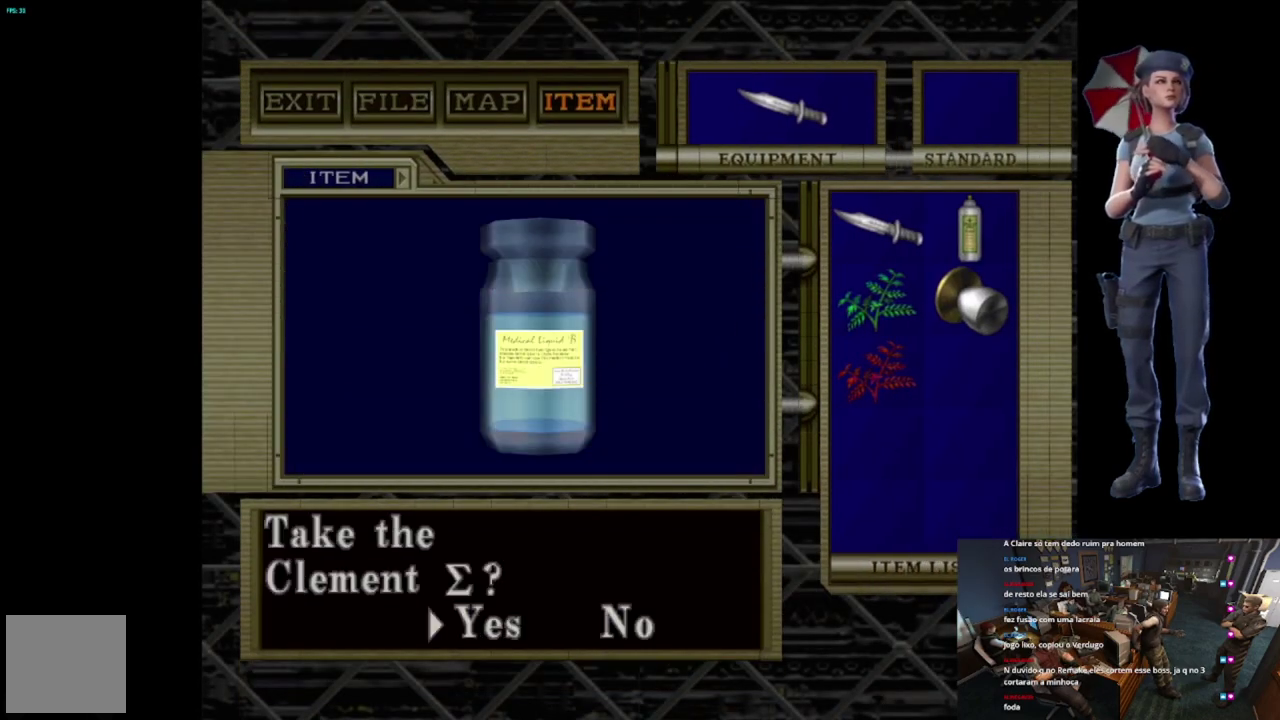
{"buttons": ["A"], "left_stick": "center", "right_stick": "center", "events": [[183, "A", "up"], [250, "A", "down"], [300, "A", "up"], [400, "A", "down"]]}
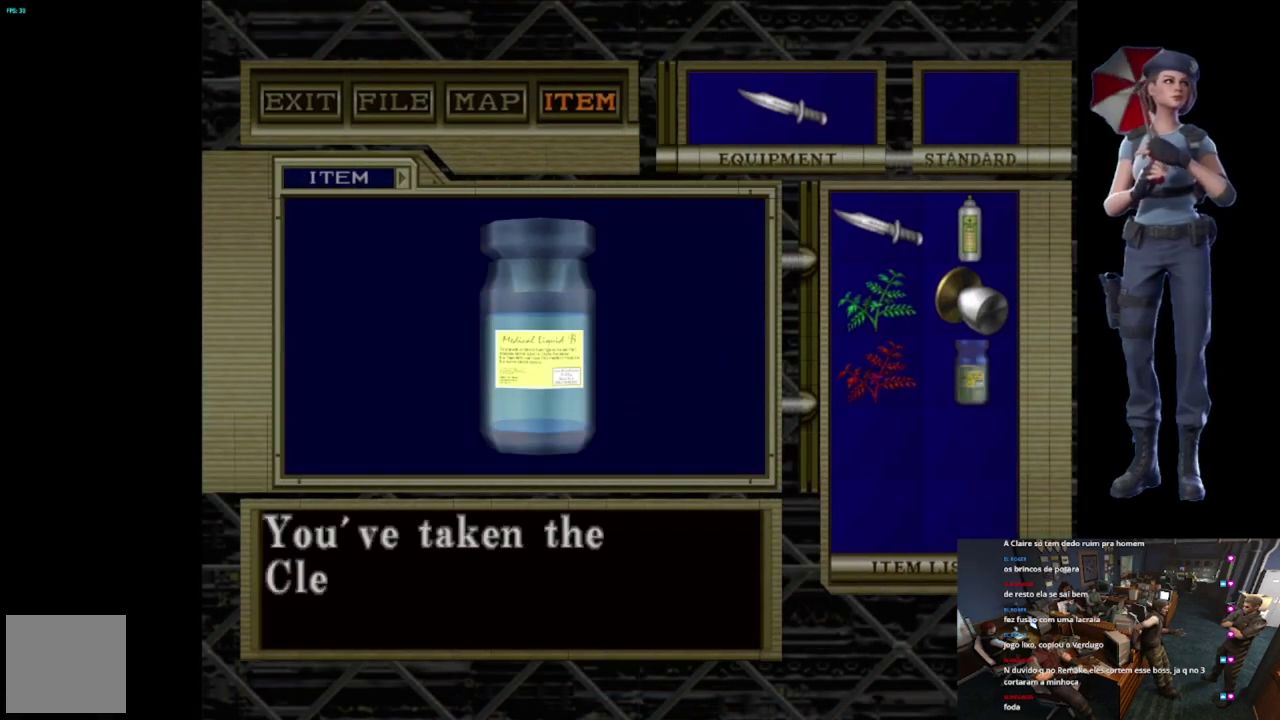
{"buttons": ["A"], "left_stick": "center", "right_stick": "center", "events": [[17, "A", "up"], [84, "A", "down"], [201, "A", "up"], [301, "A", "down"], [401, "A", "up"], [484, "A", "down"]]}
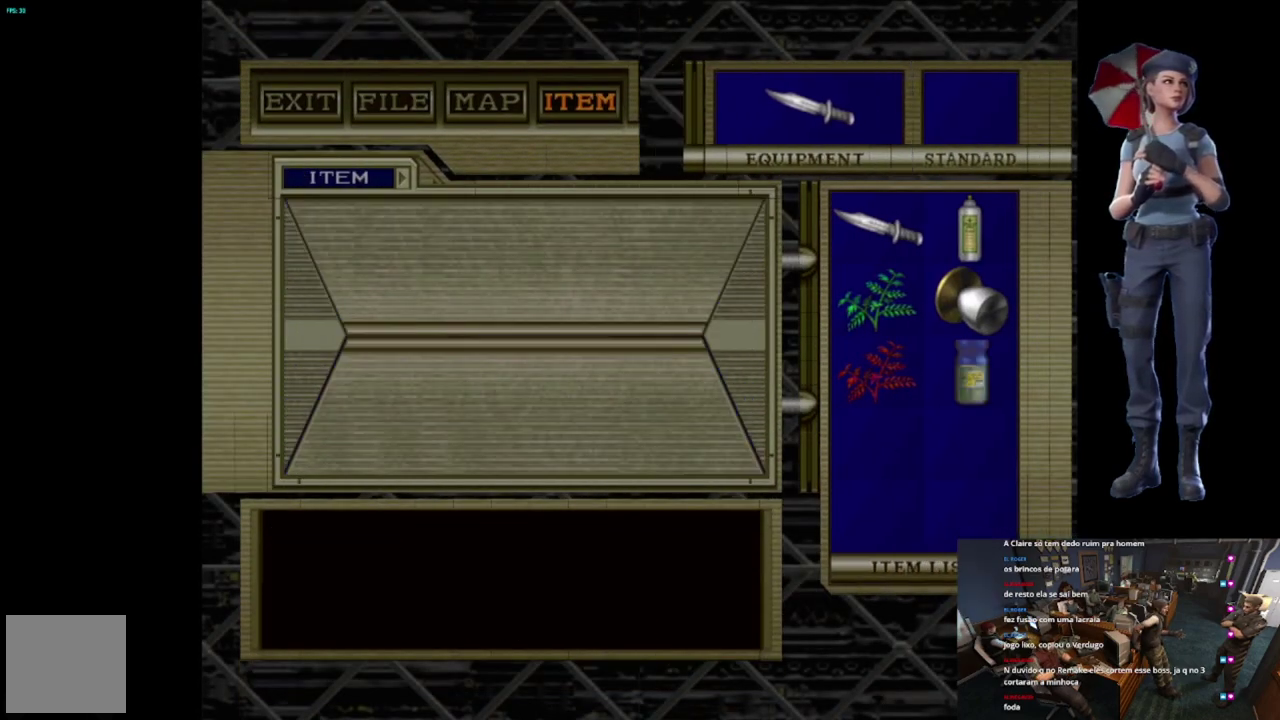
{"buttons": ["A"], "left_stick": "left", "right_stick": "center", "events": [[384, "left_stick", "left"]]}
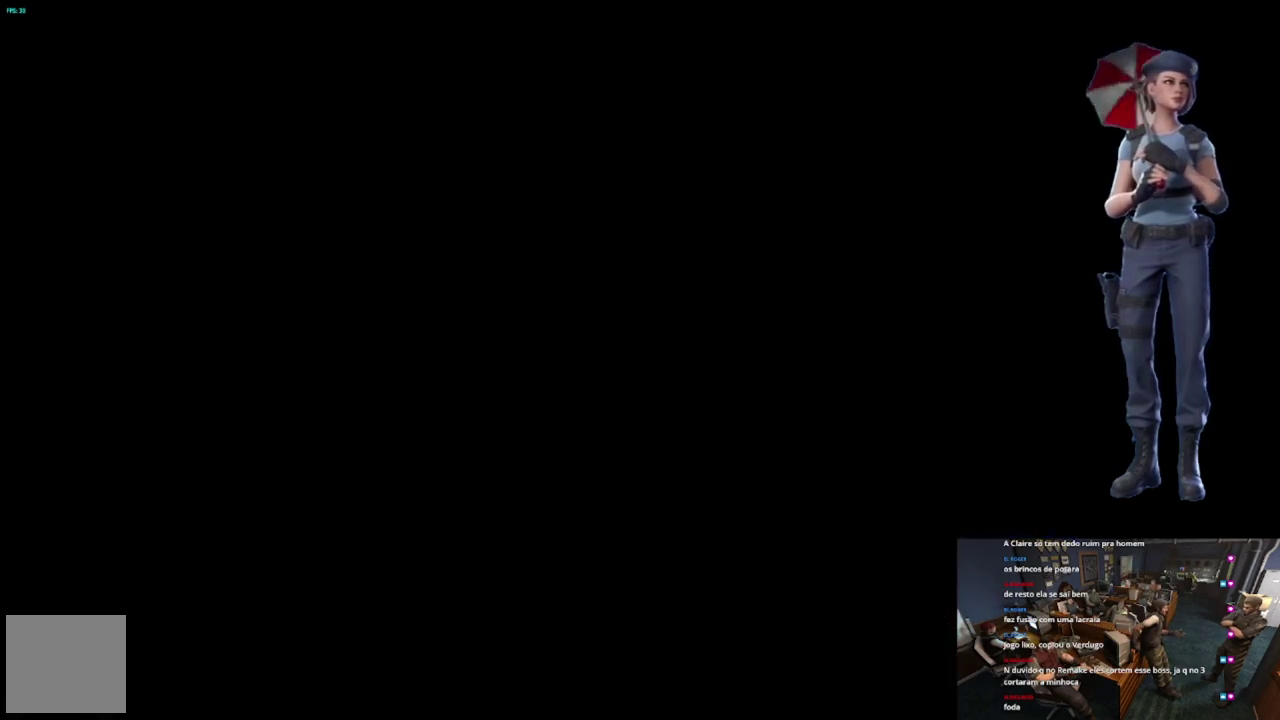
{"buttons": [], "left_stick": "up-right", "right_stick": "center", "events": [[17, "A", "up"], [468, "left_stick", "up-right"]]}
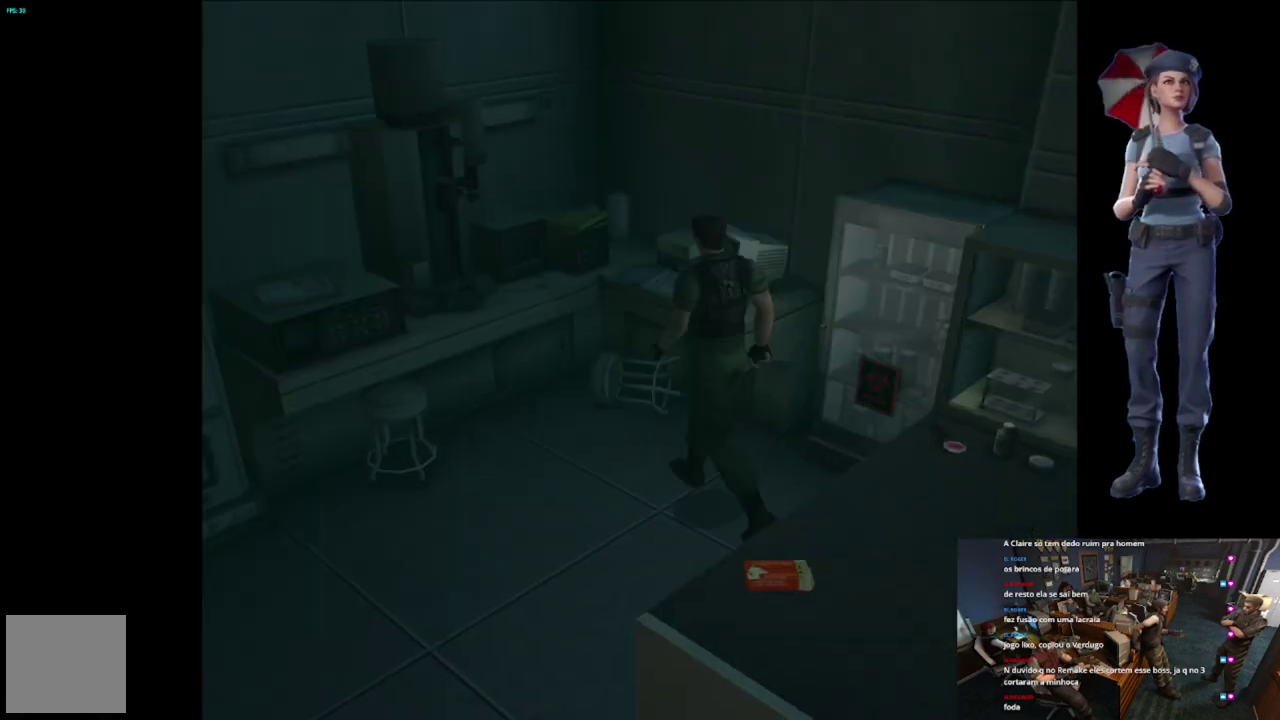
{"buttons": ["A", "X"], "left_stick": "up-right", "right_stick": "center", "events": [[17, "X", "down"], [100, "X", "up"], [367, "X", "down"], [400, "A", "down"]]}
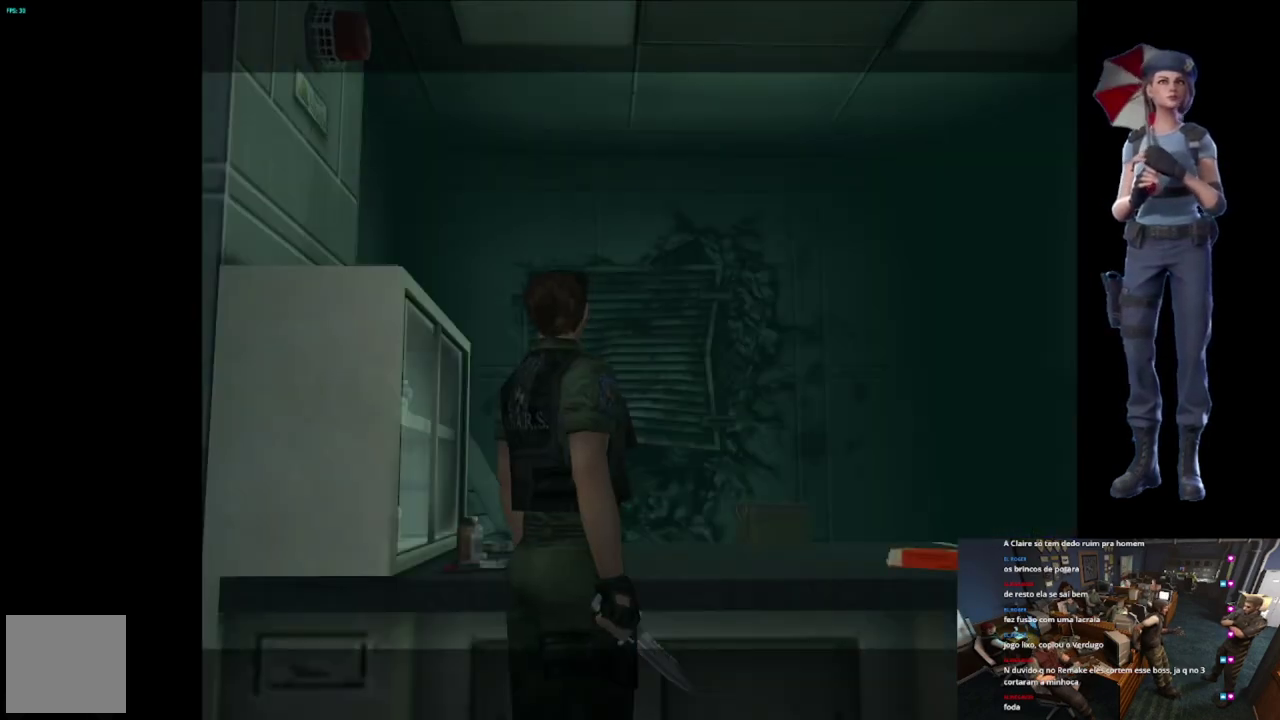
{"buttons": ["START"], "left_stick": "center", "right_stick": "center", "events": [[50, "A", "up"], [101, "A", "down"], [184, "left_stick", "center"], [217, "X", "up"], [284, "A", "up"], [484, "START", "down"]]}
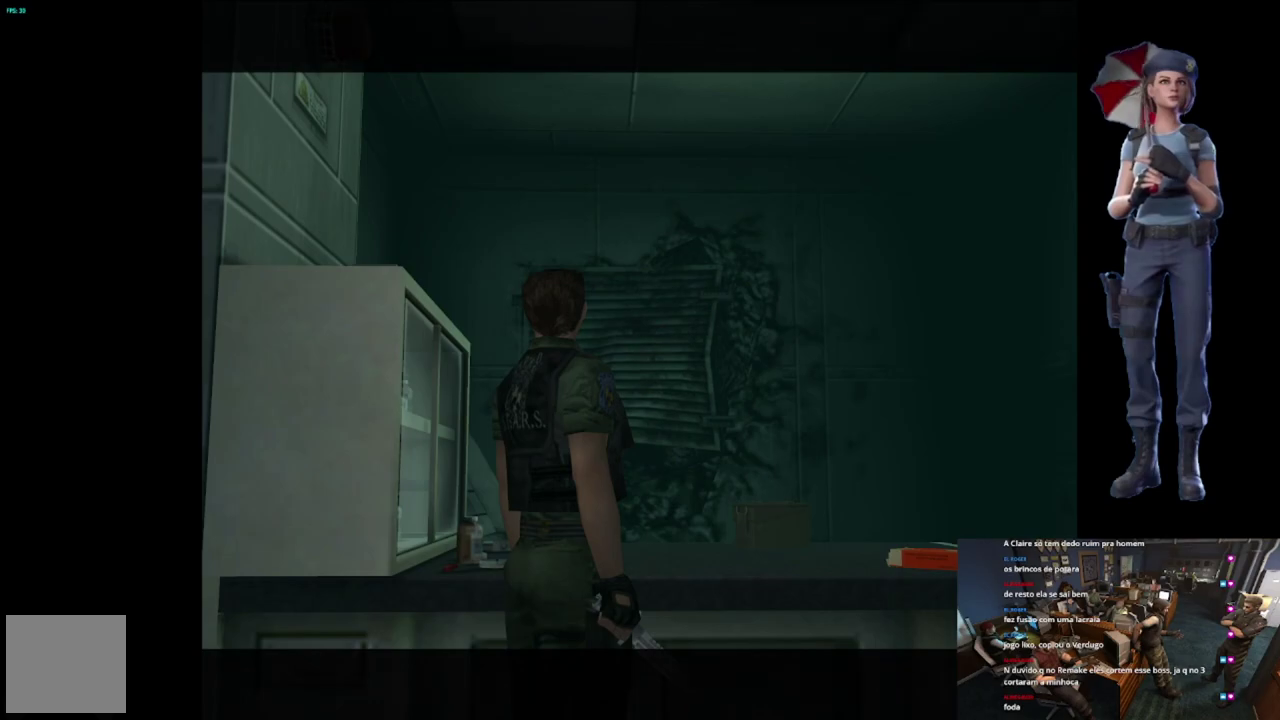
{"buttons": ["START"], "left_stick": "center", "right_stick": "center", "events": [[400, "START", "up"], [500, "START", "down"]]}
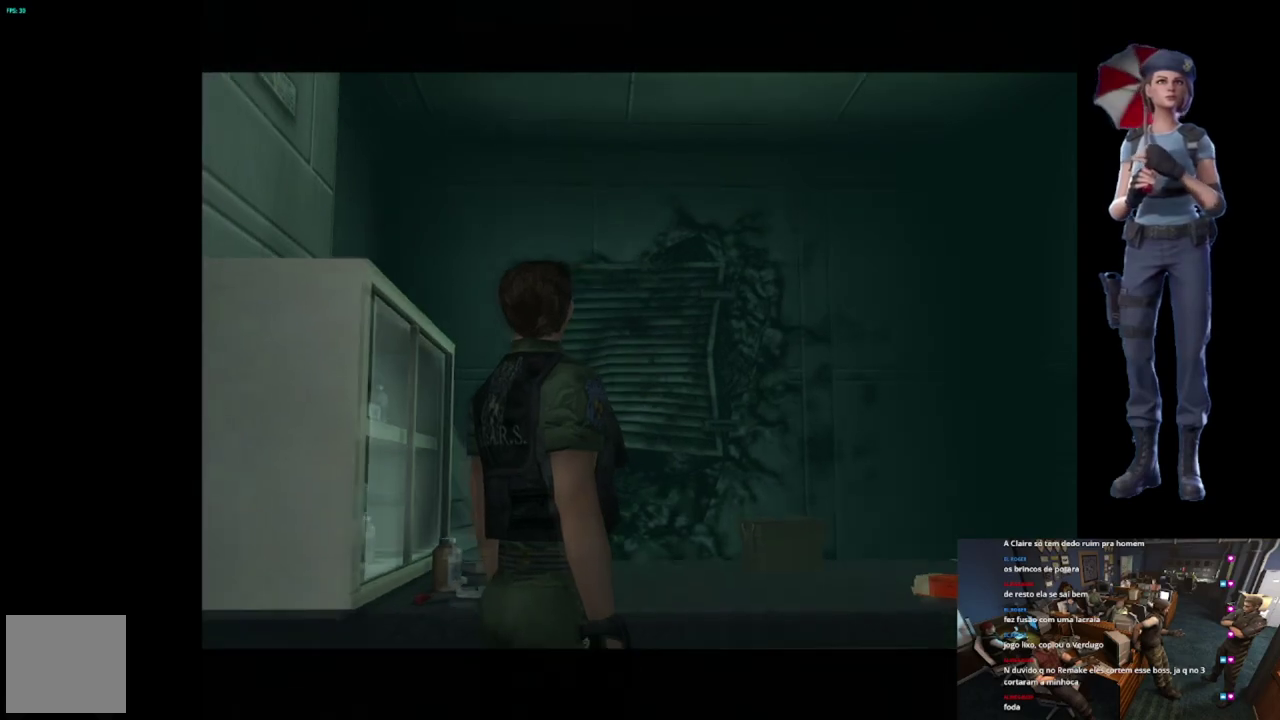
{"buttons": ["START"], "left_stick": "center", "right_stick": "center", "events": [[201, "START", "up"], [384, "START", "down"]]}
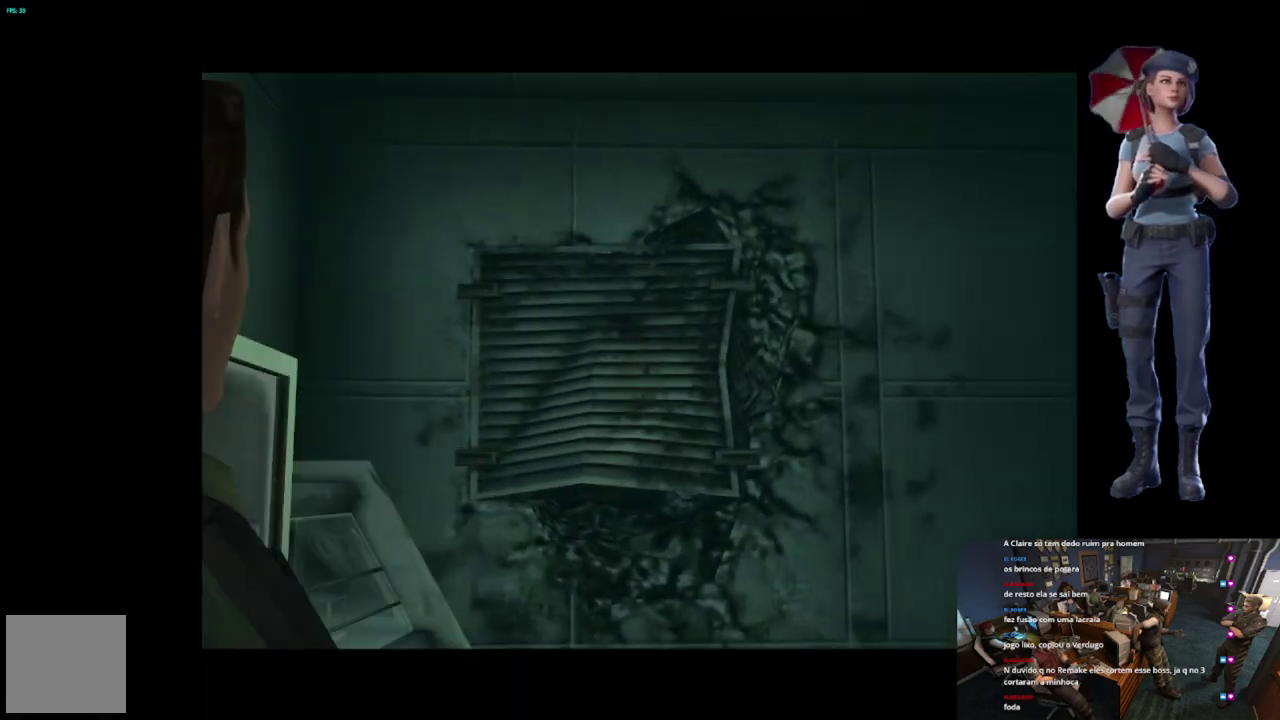
{"buttons": ["L1"], "left_stick": "center", "right_stick": "center", "events": [[83, "START", "up"], [200, "L1", "down"], [384, "L1", "up"], [484, "L1", "down"]]}
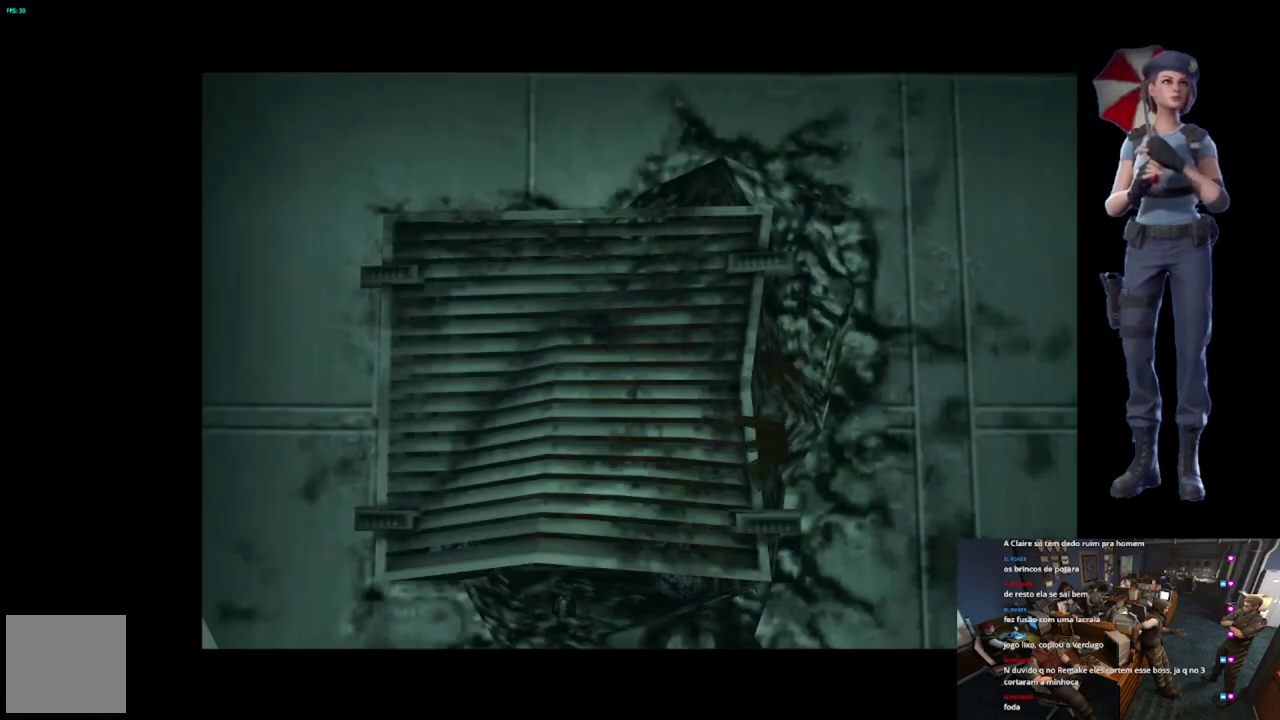
{"buttons": ["START"], "left_stick": "center", "right_stick": "center", "events": [[117, "L1", "up"], [251, "L1", "down"], [367, "L1", "up"], [417, "START", "down"]]}
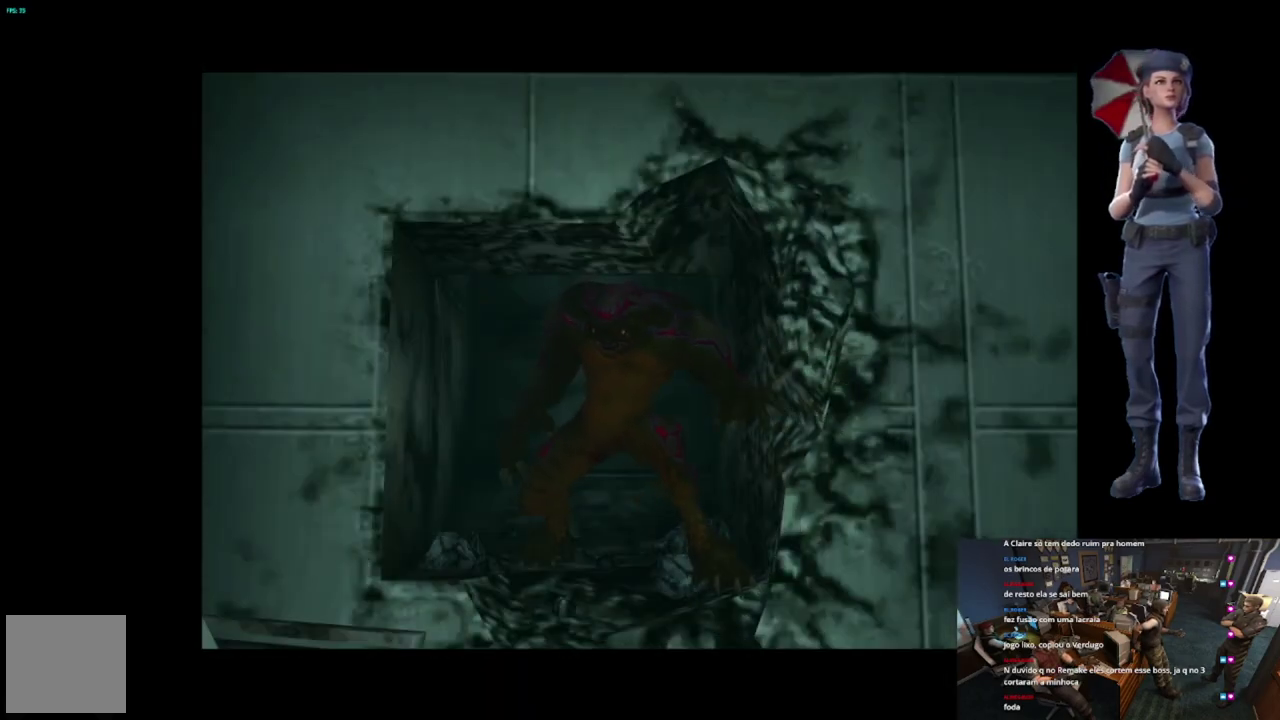
{"buttons": [], "left_stick": "center", "right_stick": "center", "events": [[117, "START", "up"], [233, "L1", "down"], [367, "L1", "up"]]}
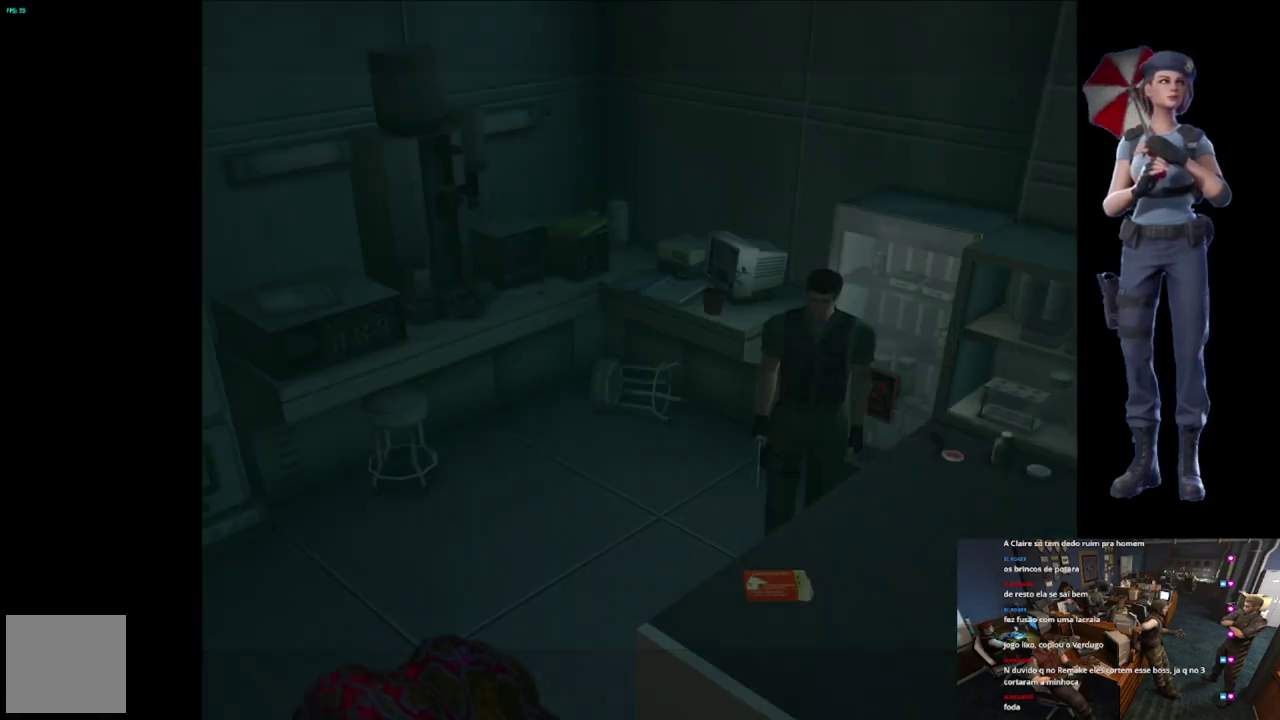
{"buttons": ["R2"], "left_stick": "down", "right_stick": "center", "events": [[184, "R2", "down"], [184, "left_stick", "right"], [434, "left_stick", "down-right"], [501, "left_stick", "down"]]}
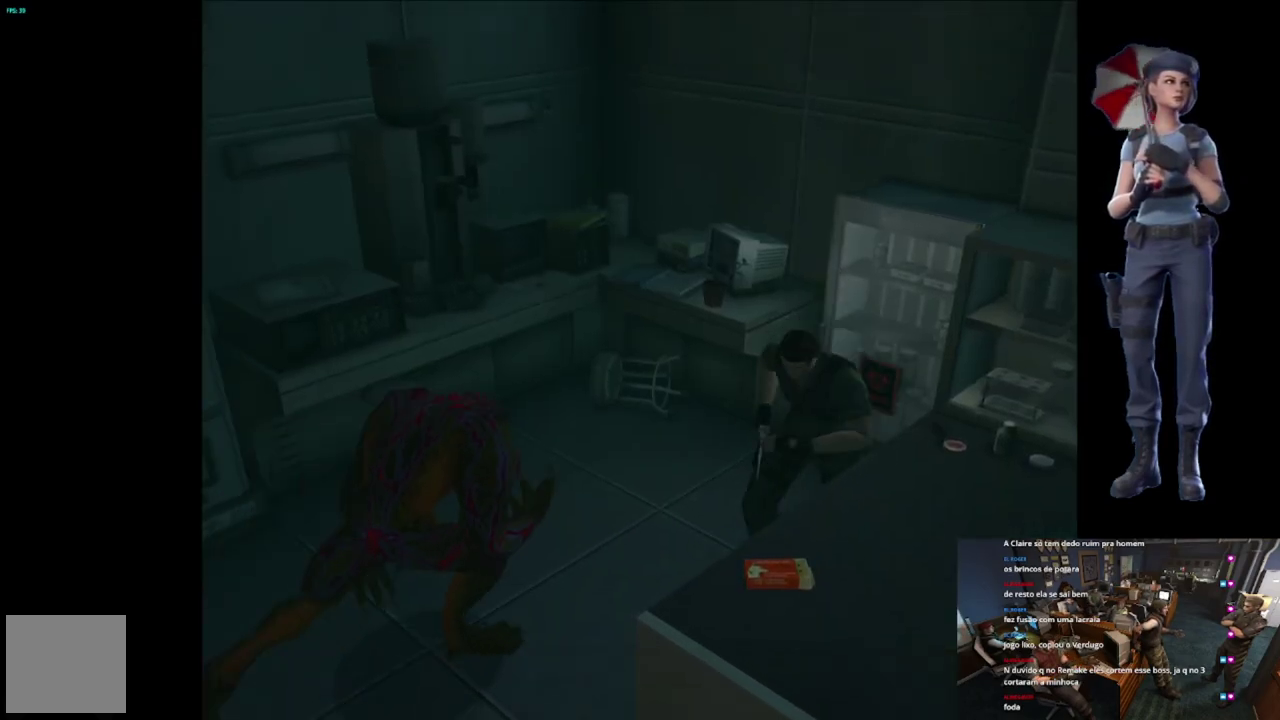
{"buttons": ["A", "R2", "L3"], "left_stick": "down-right", "right_stick": "center", "events": [[167, "left_stick", "down-right"], [300, "A", "down"], [317, "L3", "down"], [434, "A", "up"], [450, "A", "down"]]}
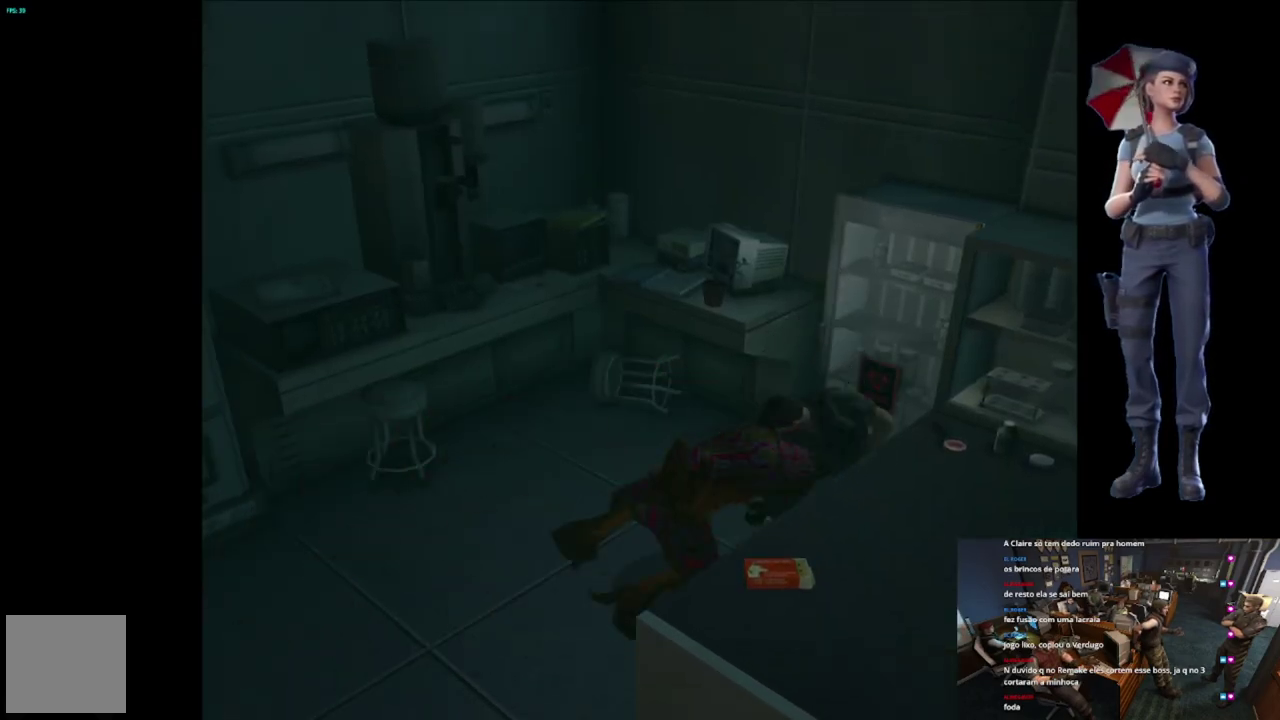
{"buttons": ["R2", "L3"], "left_stick": "down-right", "right_stick": "center", "events": [[468, "A", "up"]]}
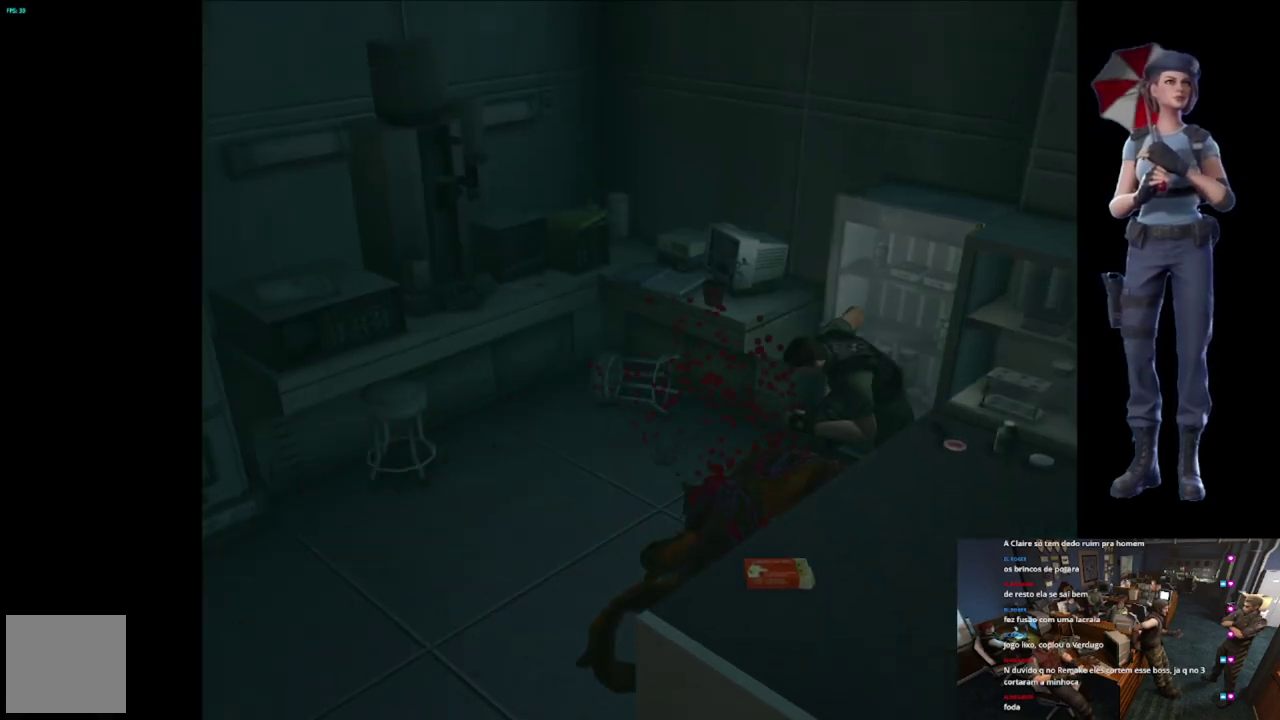
{"buttons": ["R2", "L3"], "left_stick": "down", "right_stick": "center", "events": [[17, "A", "down"], [150, "A", "up"], [183, "A", "down"], [183, "left_stick", "down"], [500, "A", "up"]]}
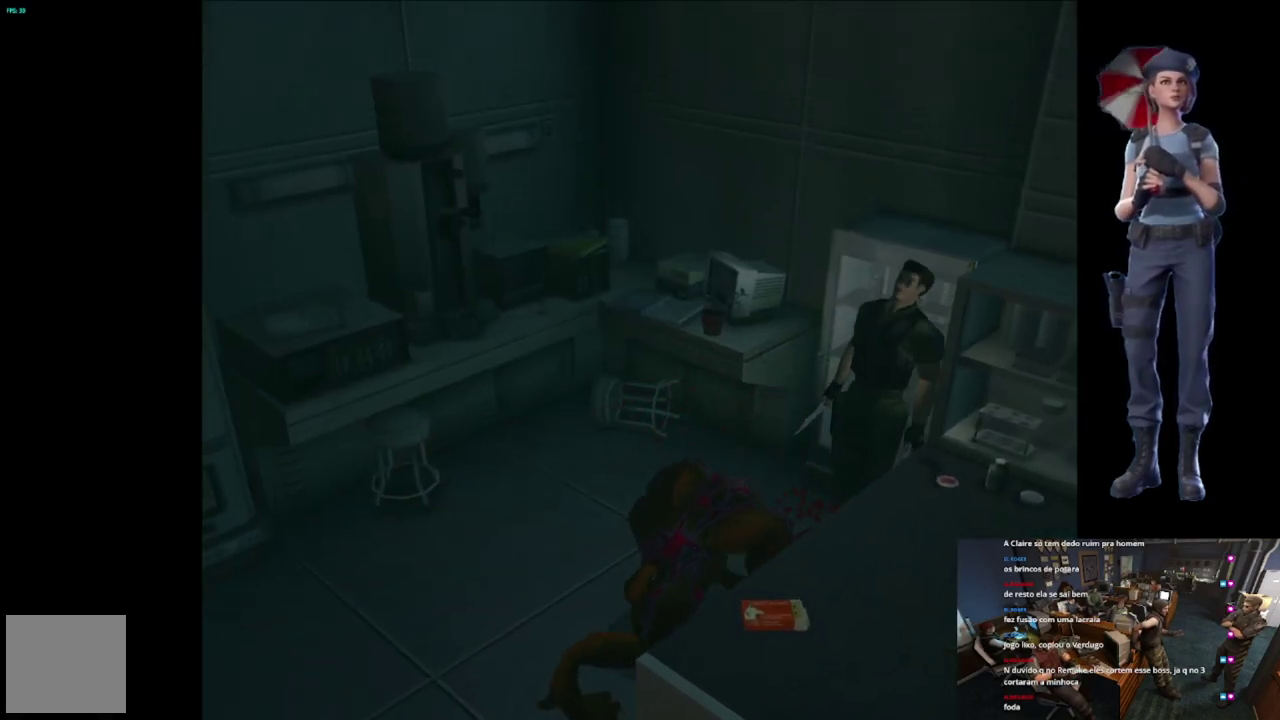
{"buttons": ["A", "R2"], "left_stick": "down", "right_stick": "center", "events": [[34, "A", "down"], [167, "A", "up"], [184, "A", "down"], [334, "A", "up"], [367, "A", "down"], [401, "L3", "up"]]}
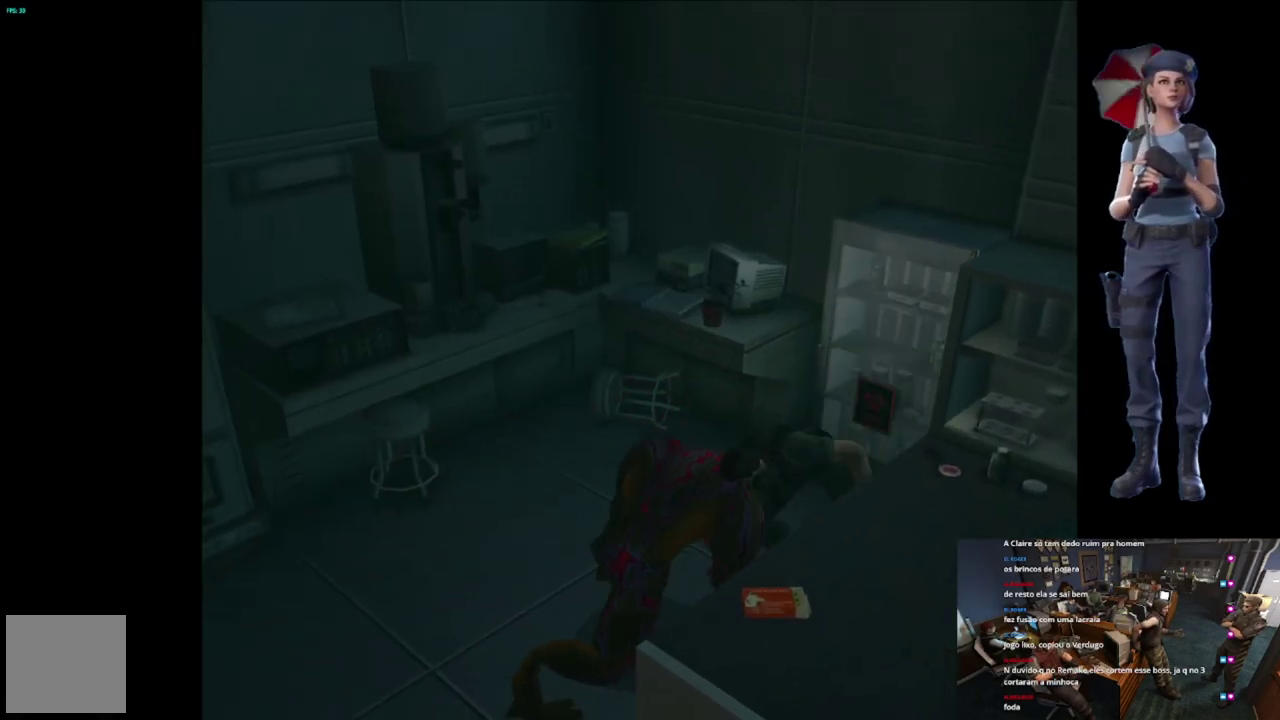
{"buttons": ["A", "R2"], "left_stick": "down", "right_stick": "center", "events": []}
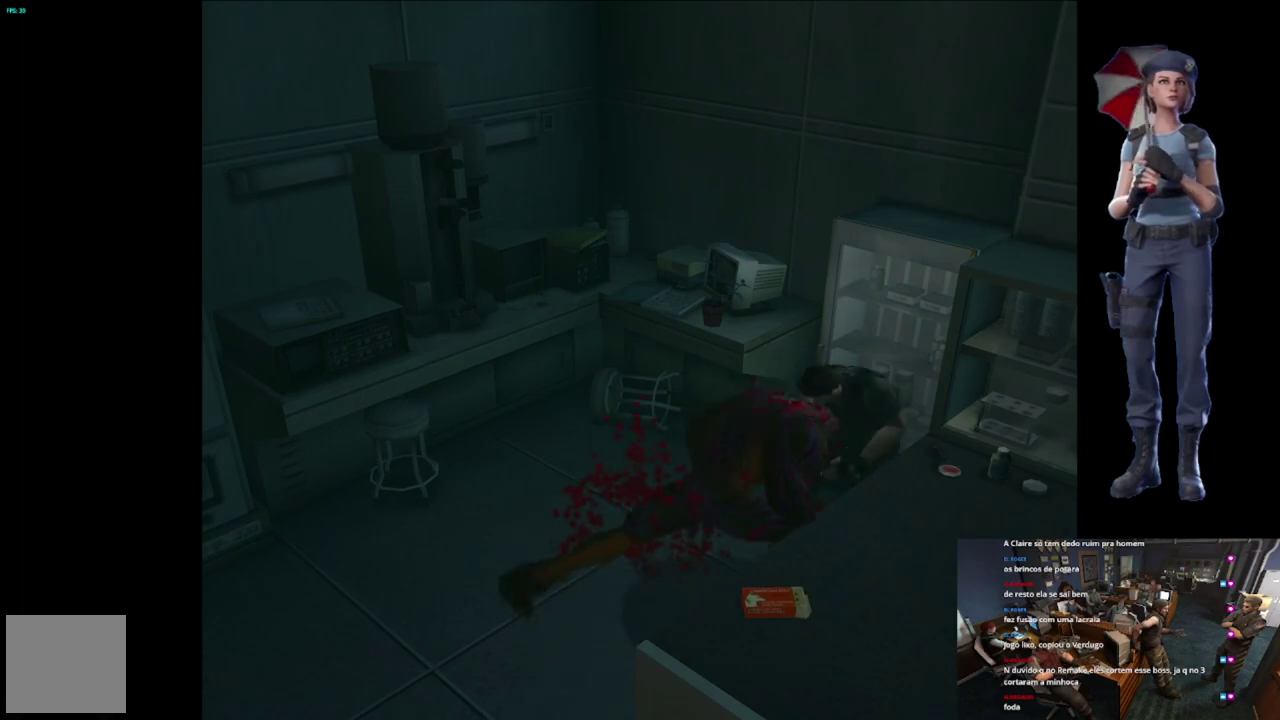
{"buttons": ["A", "R2"], "left_stick": "down", "right_stick": "center", "events": []}
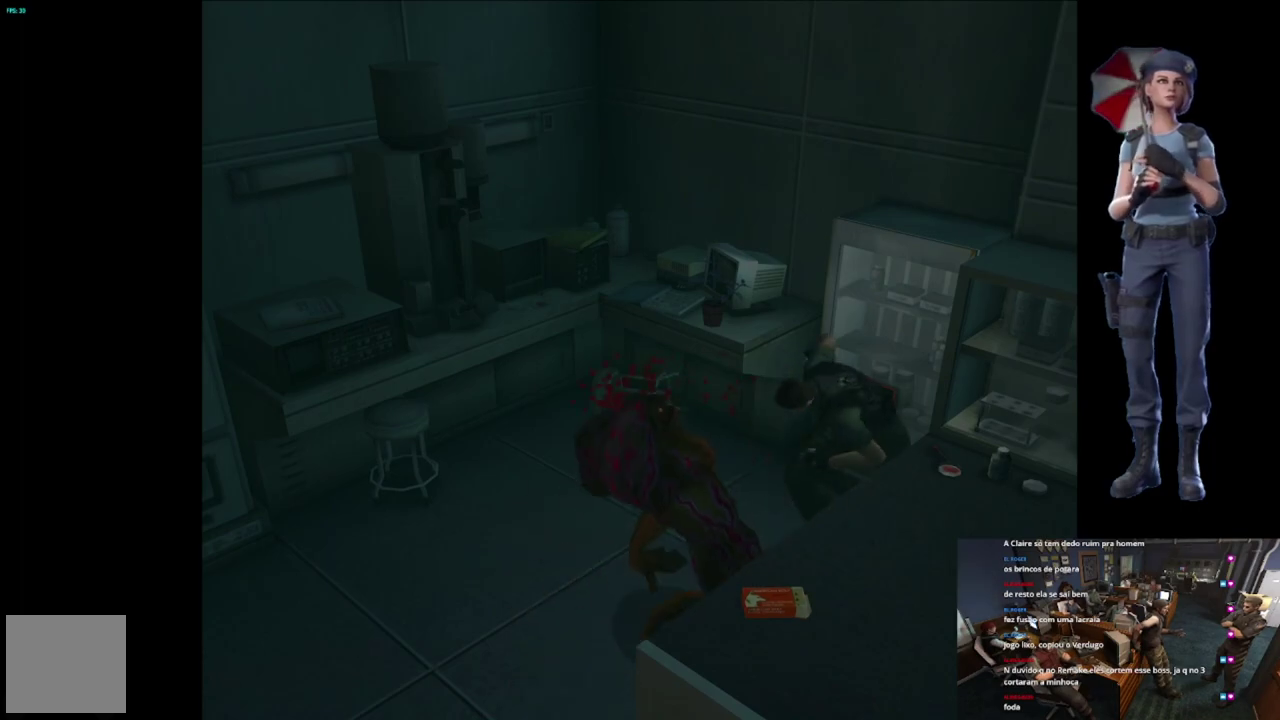
{"buttons": ["A", "R2"], "left_stick": "down", "right_stick": "center", "events": []}